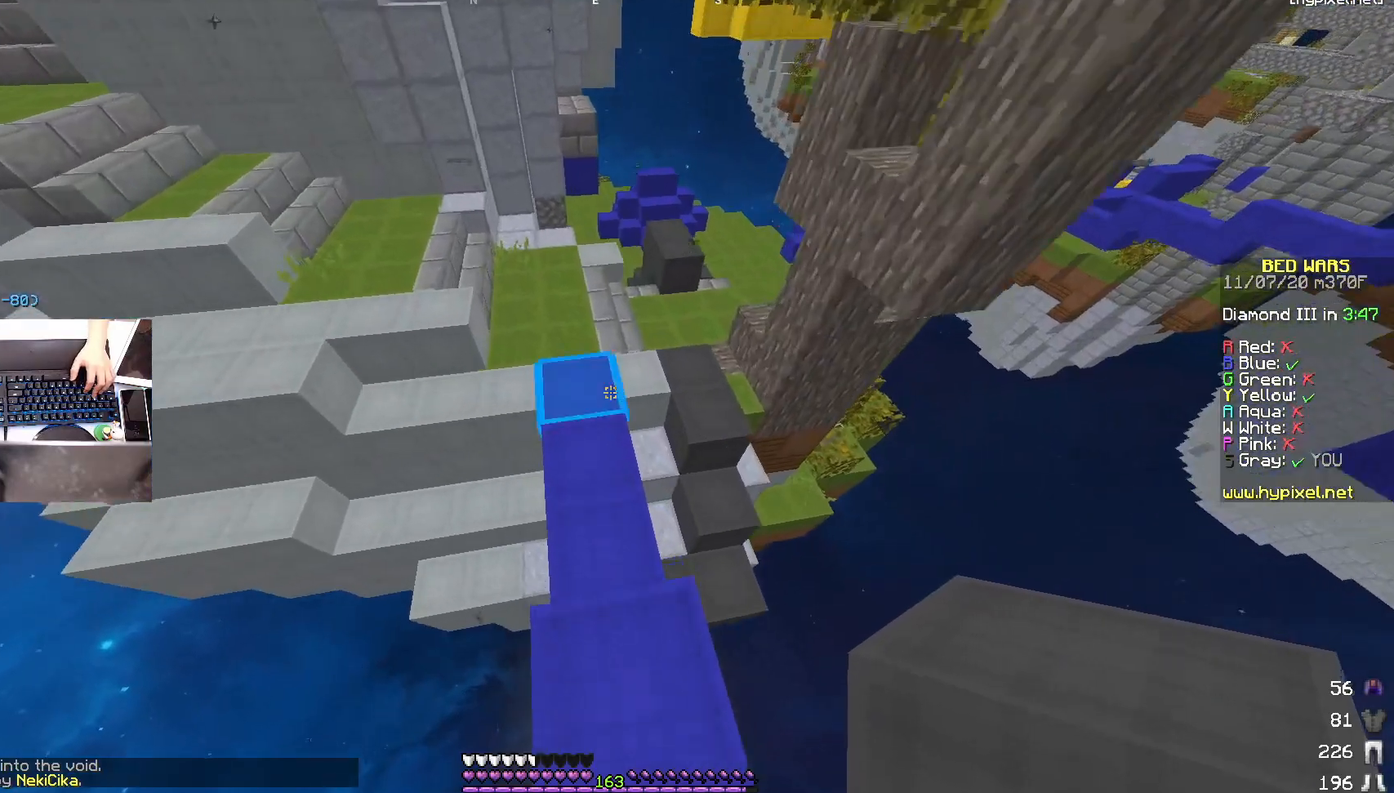
Gameplay with keyboard and mouse; each line is a JSON object with the keys and mouse buttons held at the frame after it. "events" lists presses ("down") and releases ("up") of "a", "d", "s", "space", "w", "mouse_left" and "mouse_right" between this image and that frame as [ms after this image, input, new state], when the widget could be followed in between. "mouse_left", "mouse_right" = the "left", "right" buttons of the "mouse" list. No other keys are recorded. Fast repeated clicks can show as one long hold. Mouse movement is not recorded.
{"keys": ["d", "w"], "mouse": [], "events": [[333, "d", "down"], [367, "space", "up"]]}
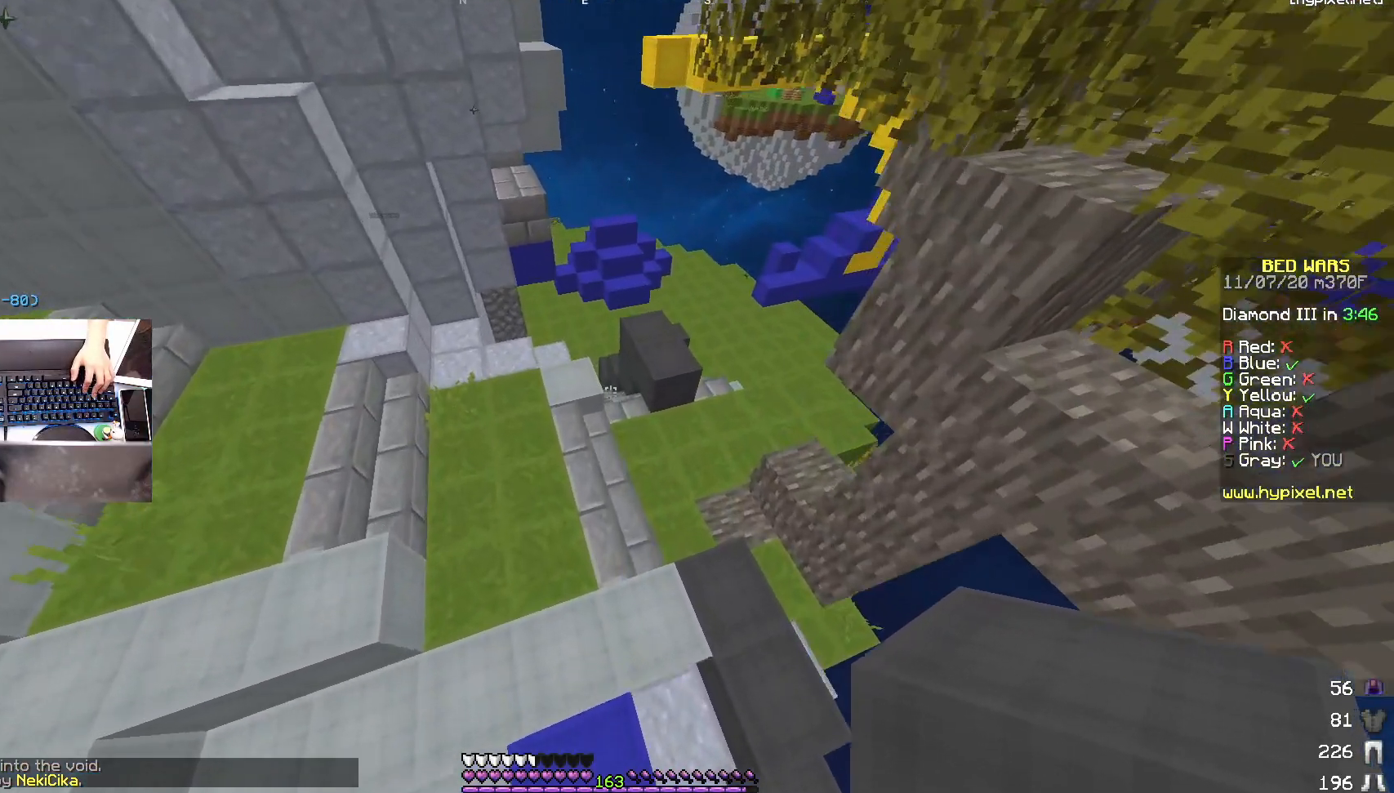
{"keys": ["space", "w"], "mouse": [], "events": [[117, "d", "up"], [317, "space", "down"]]}
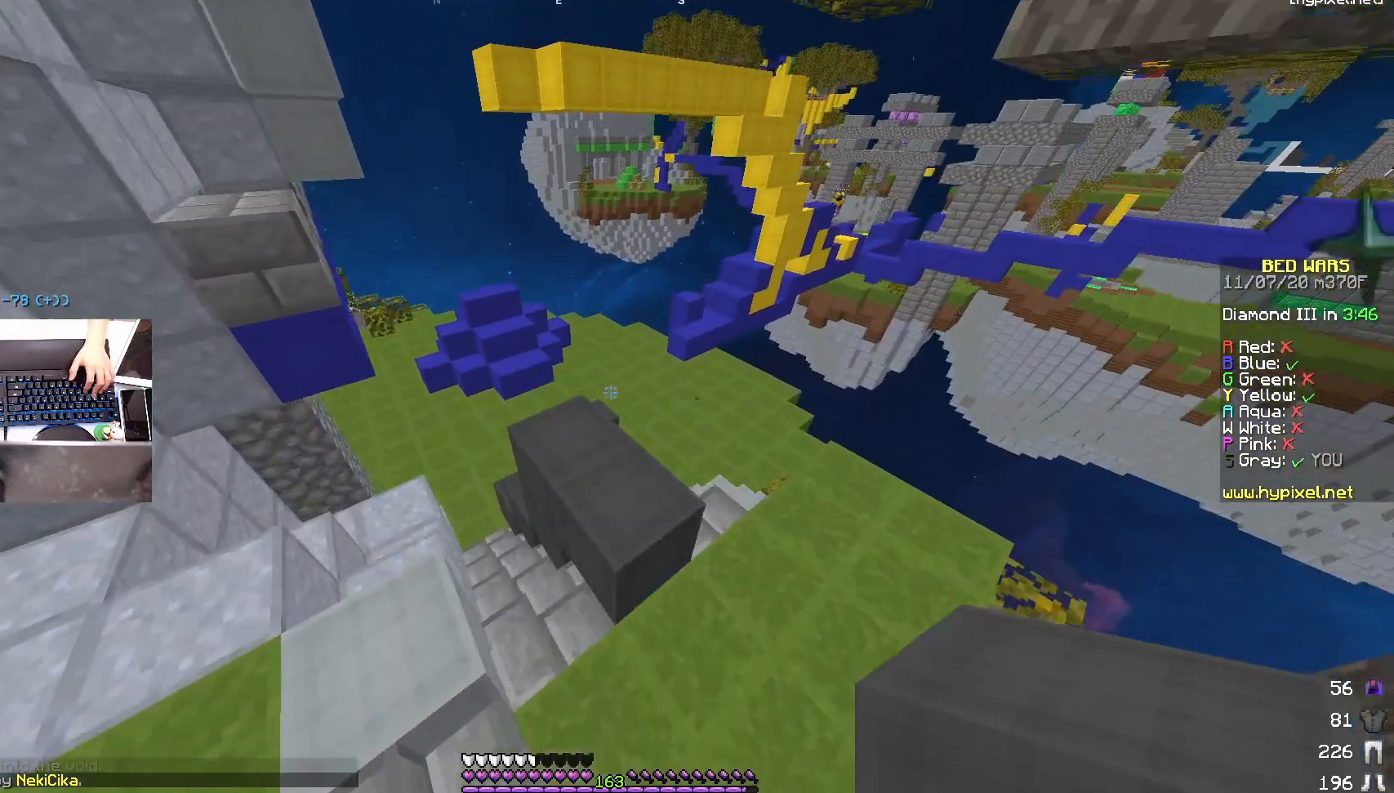
{"keys": ["w"], "mouse": [], "events": [[33, "space", "up"]]}
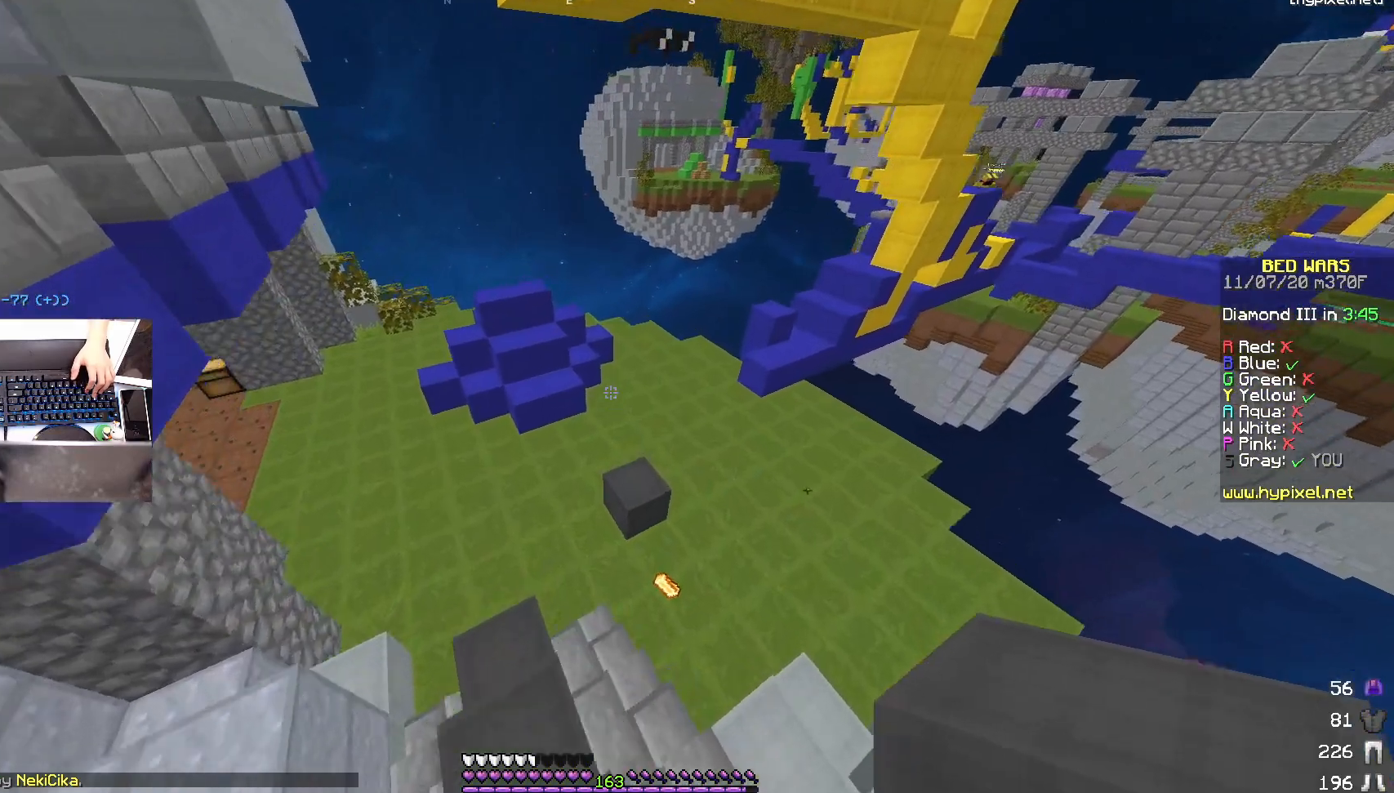
{"keys": ["d", "w"], "mouse": [], "events": [[233, "d", "down"]]}
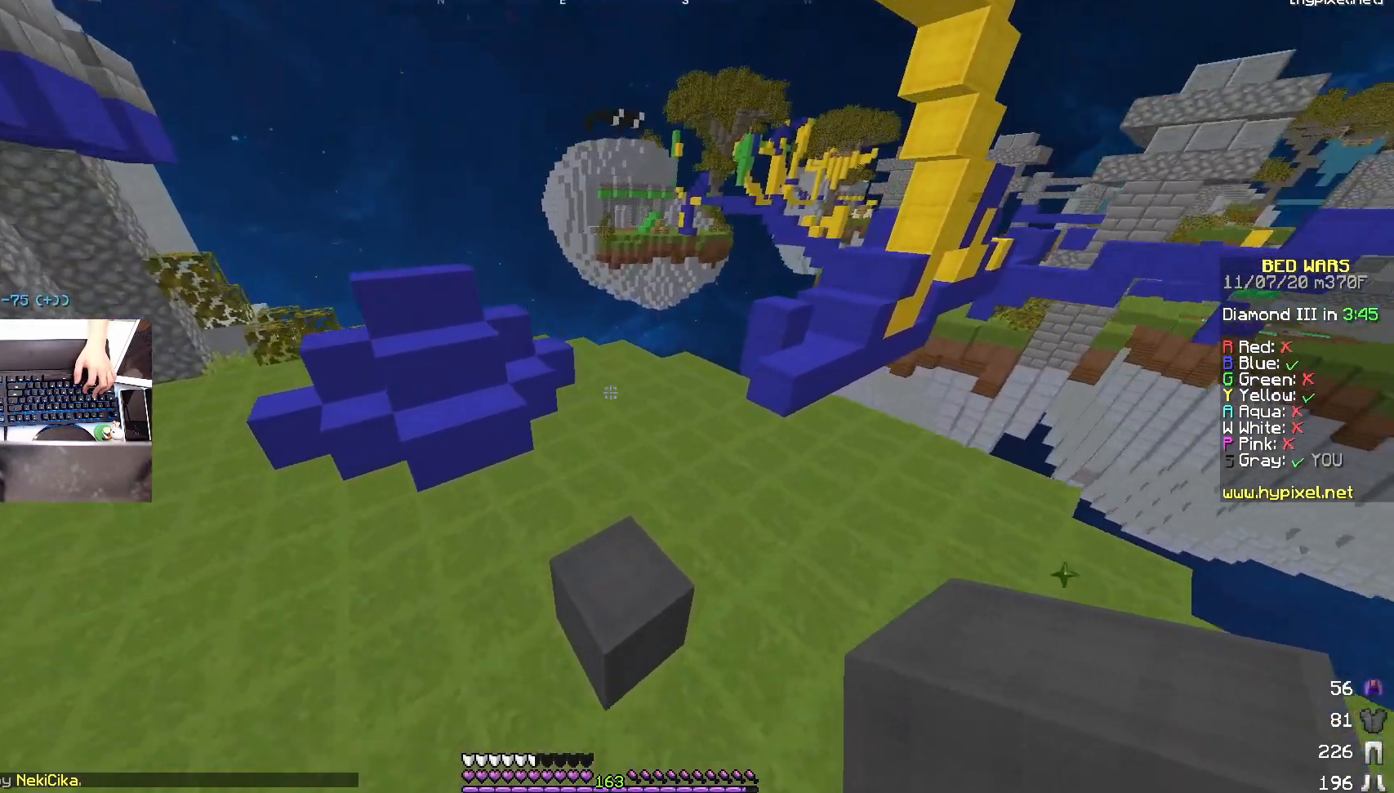
{"keys": ["d", "w"], "mouse": [], "events": []}
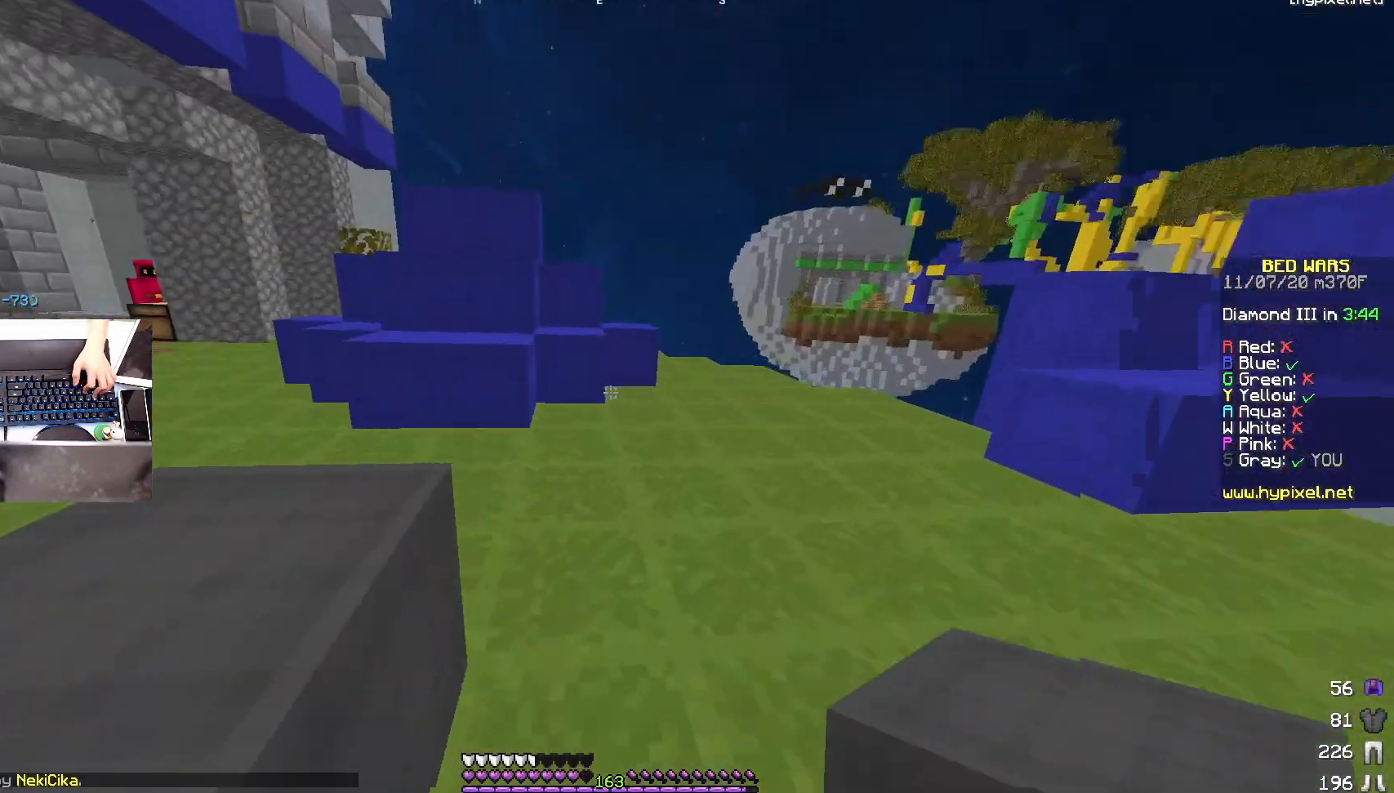
{"keys": ["d", "w"], "mouse": ["left"], "events": [[117, "d", "up"], [167, "d", "down"], [417, "mouse_left", "down"]]}
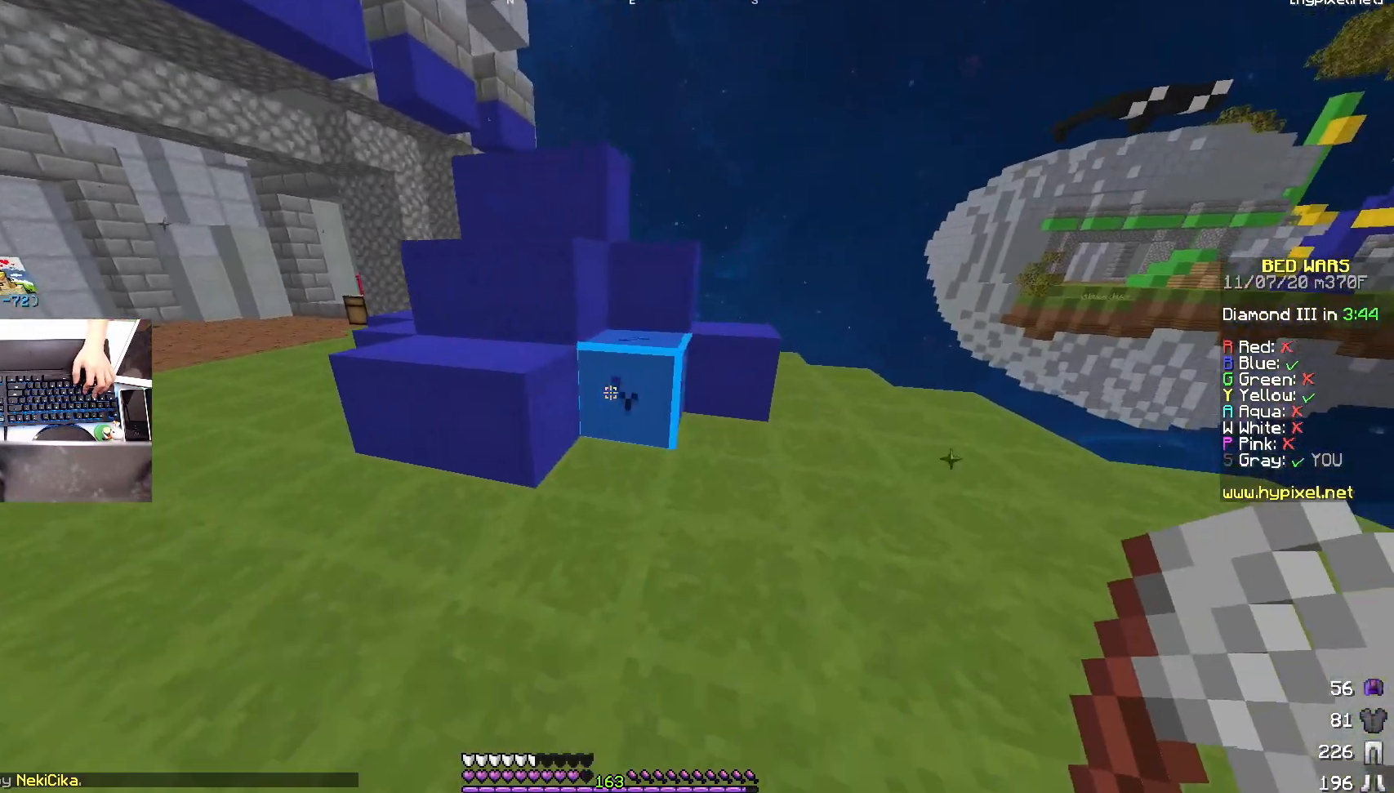
{"keys": [], "mouse": ["left"], "events": [[367, "d", "up"], [367, "w", "up"]]}
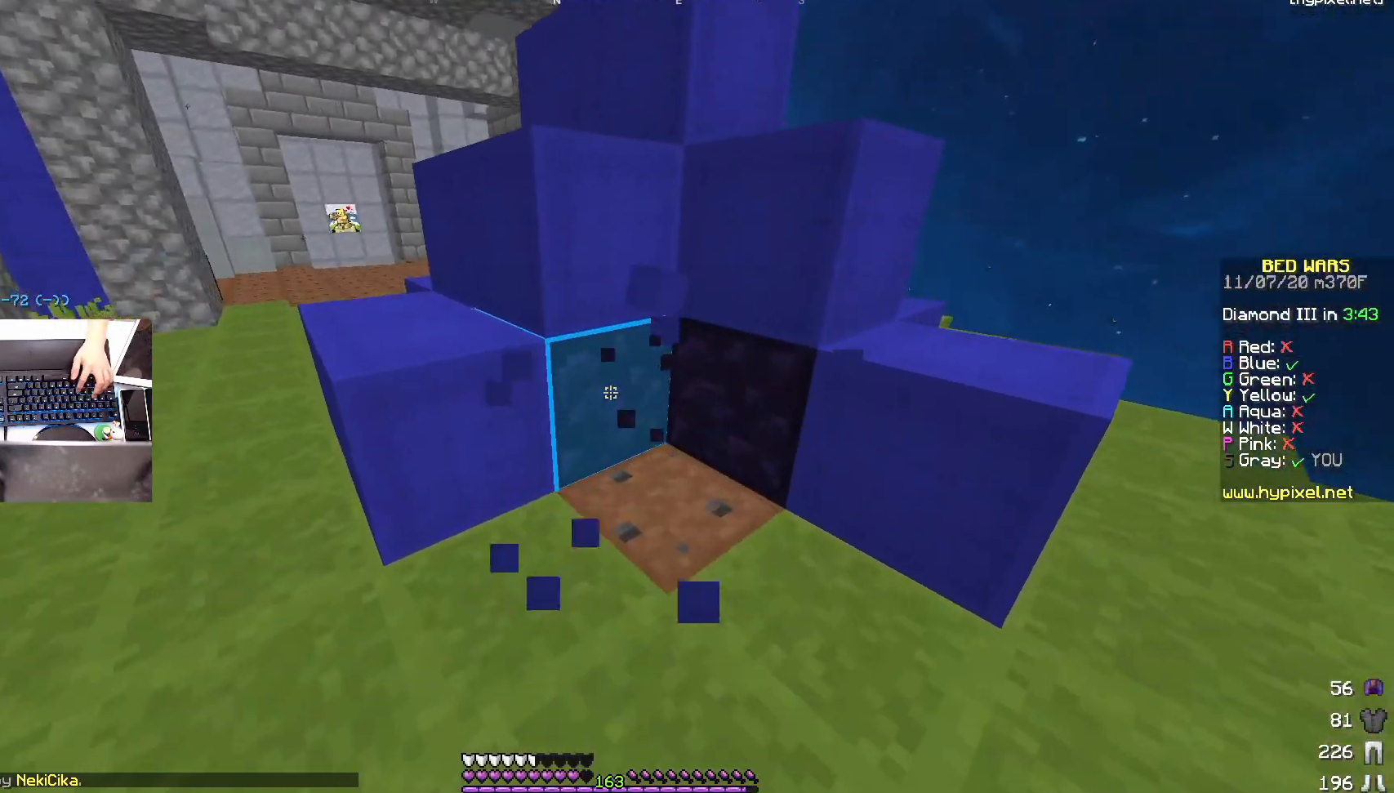
{"keys": [], "mouse": ["left"], "events": []}
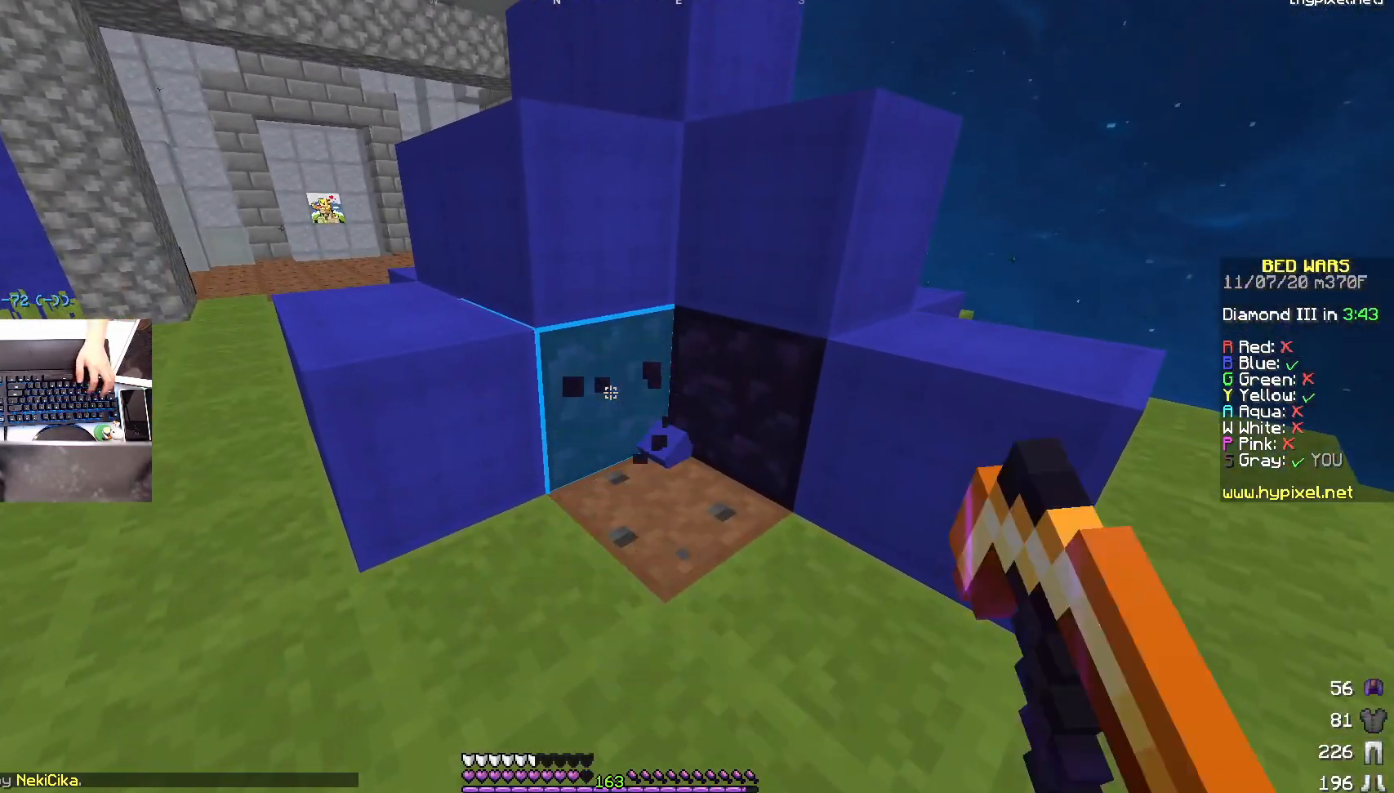
{"keys": [], "mouse": ["left"], "events": []}
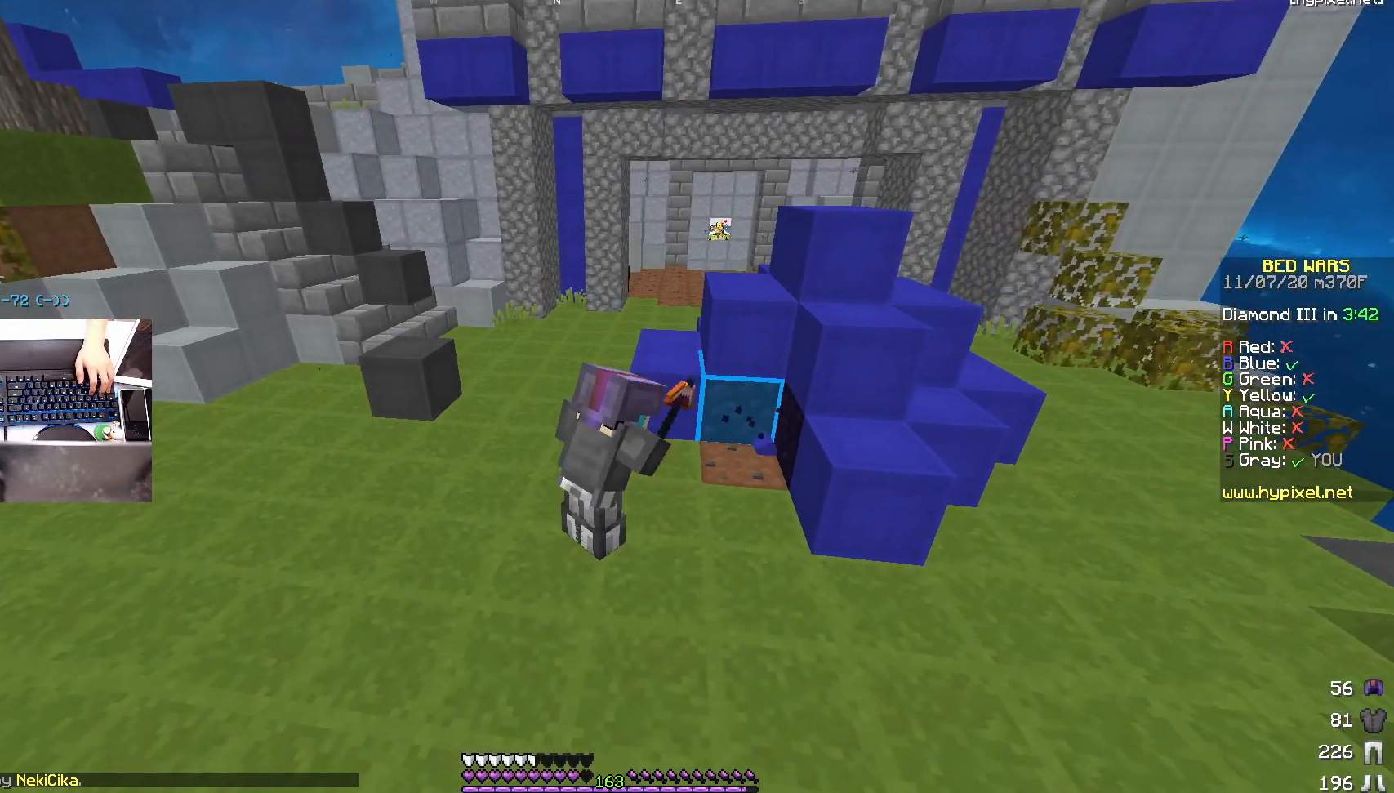
{"keys": [], "mouse": ["left"], "events": []}
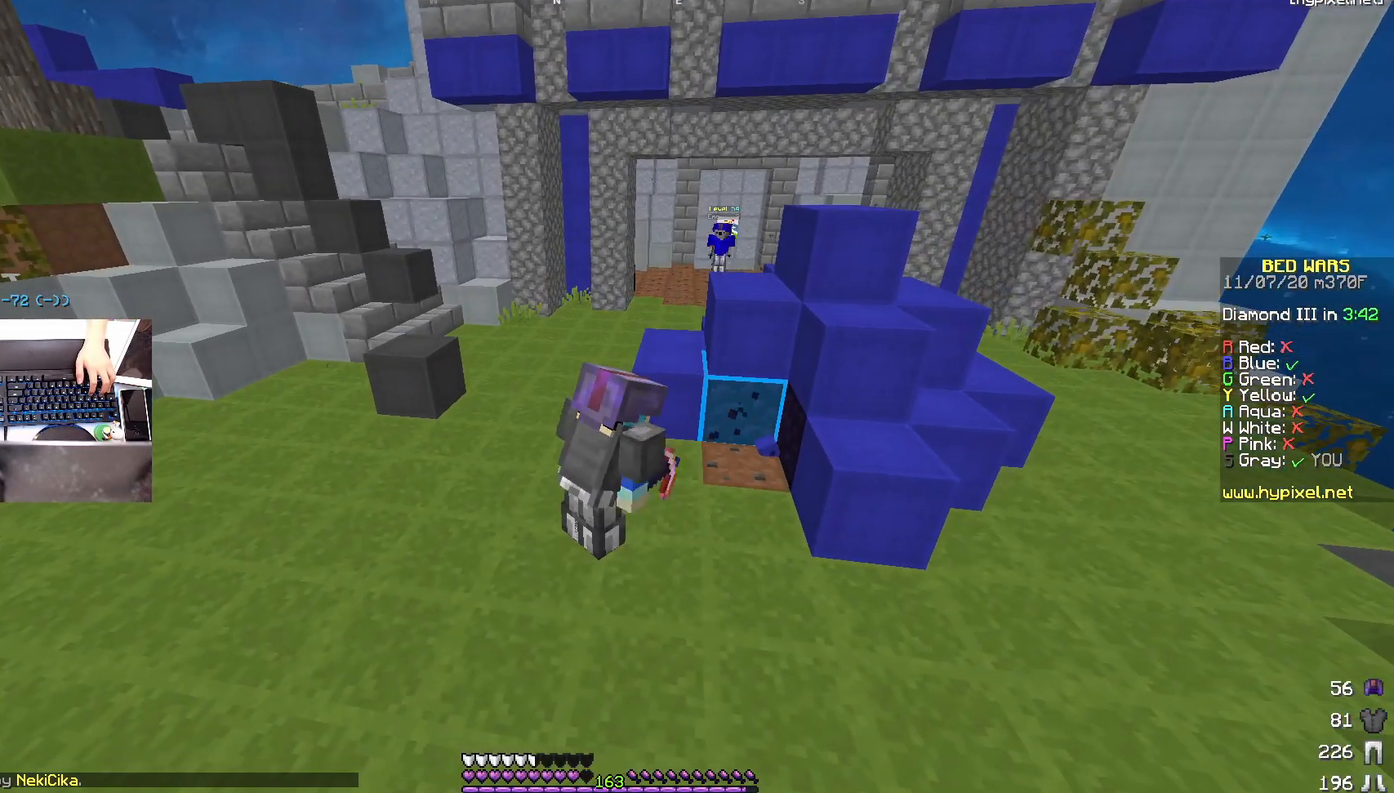
{"keys": [], "mouse": ["left"], "events": []}
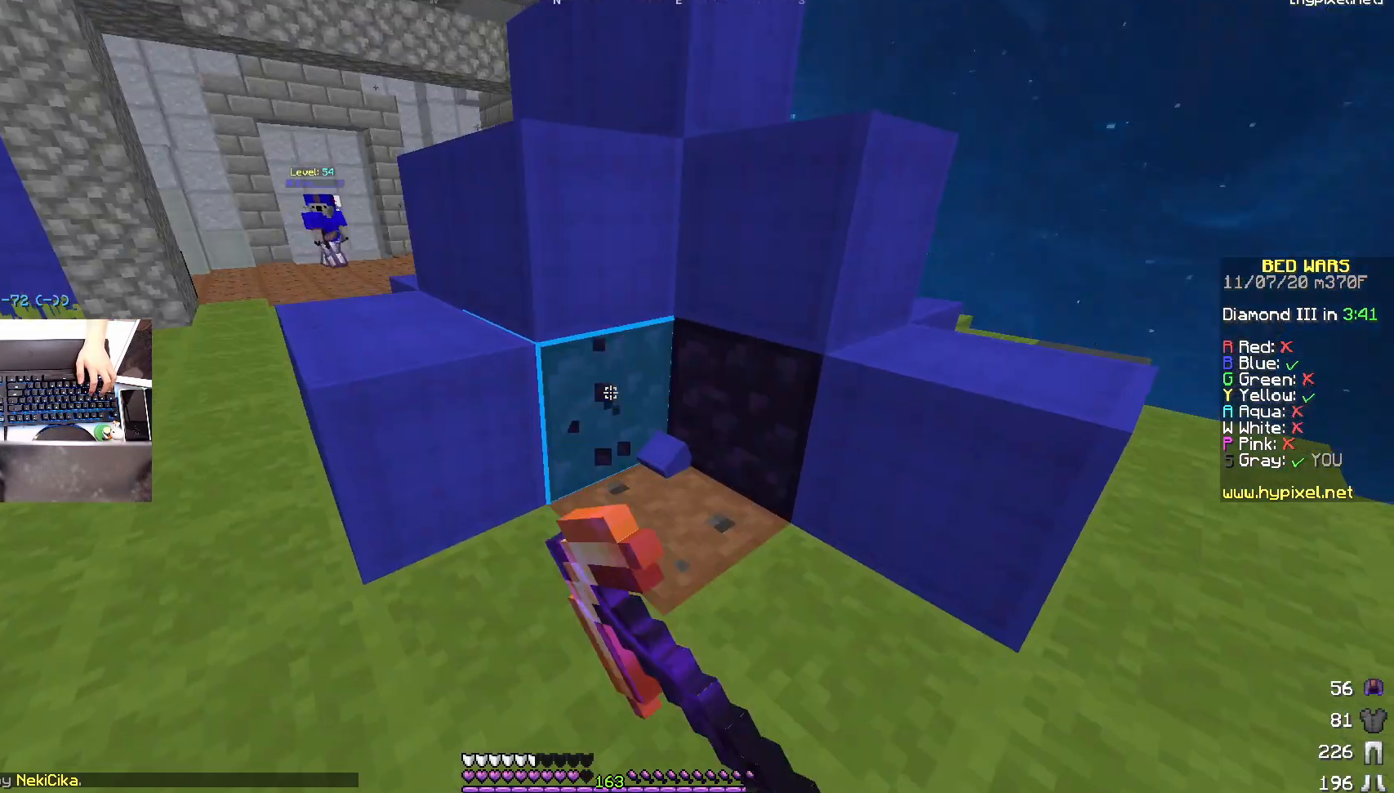
{"keys": [], "mouse": ["left"], "events": [[67, "a", "down"], [167, "a", "up"]]}
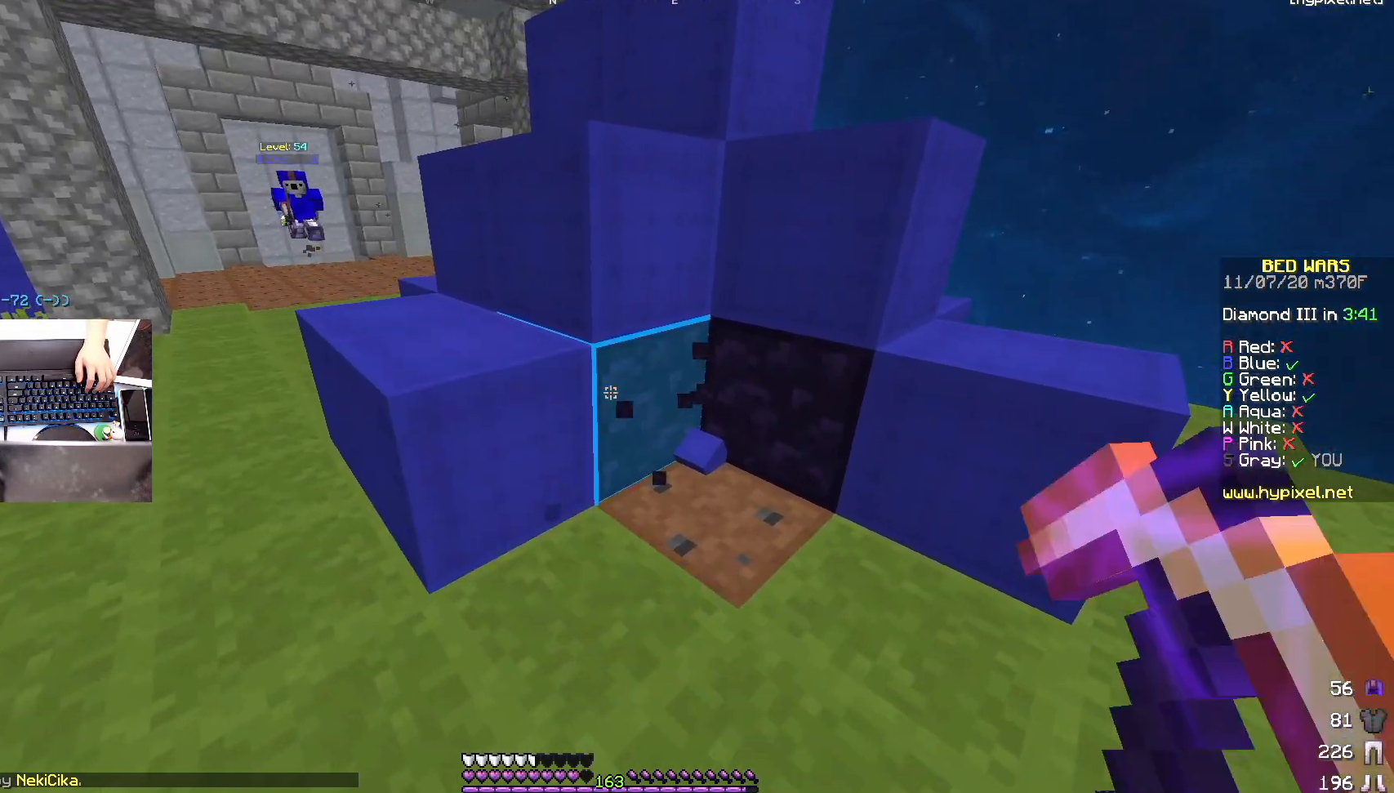
{"keys": ["a", "w"], "mouse": [], "events": [[33, "s", "down"], [117, "a", "down"], [117, "mouse_left", "up"], [217, "s", "up"], [267, "w", "down"]]}
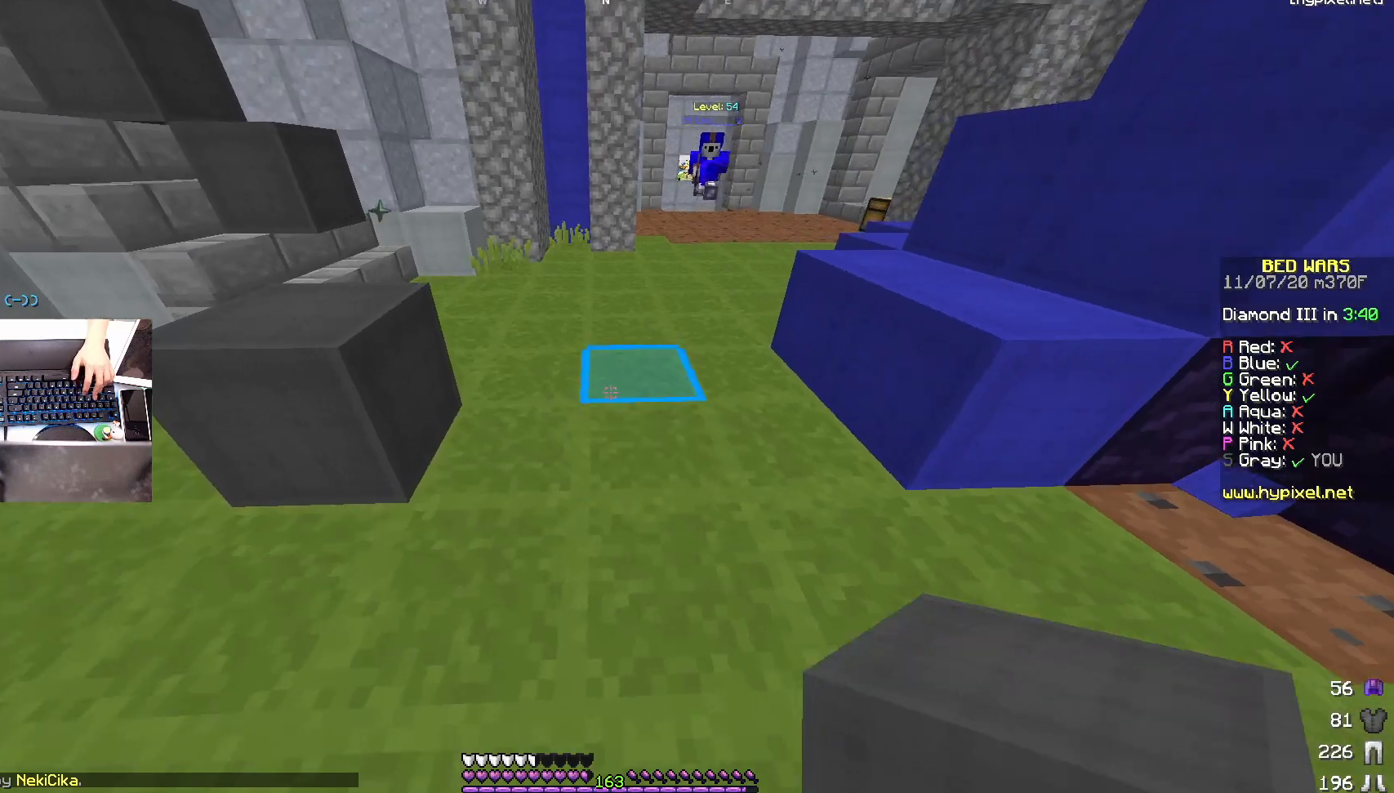
{"keys": ["a", "w"], "mouse": [], "events": [[17, "mouse_right", "down"], [17, "space", "down"], [117, "mouse_right", "up"], [117, "w", "up"], [167, "space", "up"], [183, "mouse_right", "down"], [217, "s", "down"], [317, "mouse_right", "up"], [333, "mouse_right", "down"], [417, "s", "up"], [467, "mouse_right", "up"], [467, "w", "down"]]}
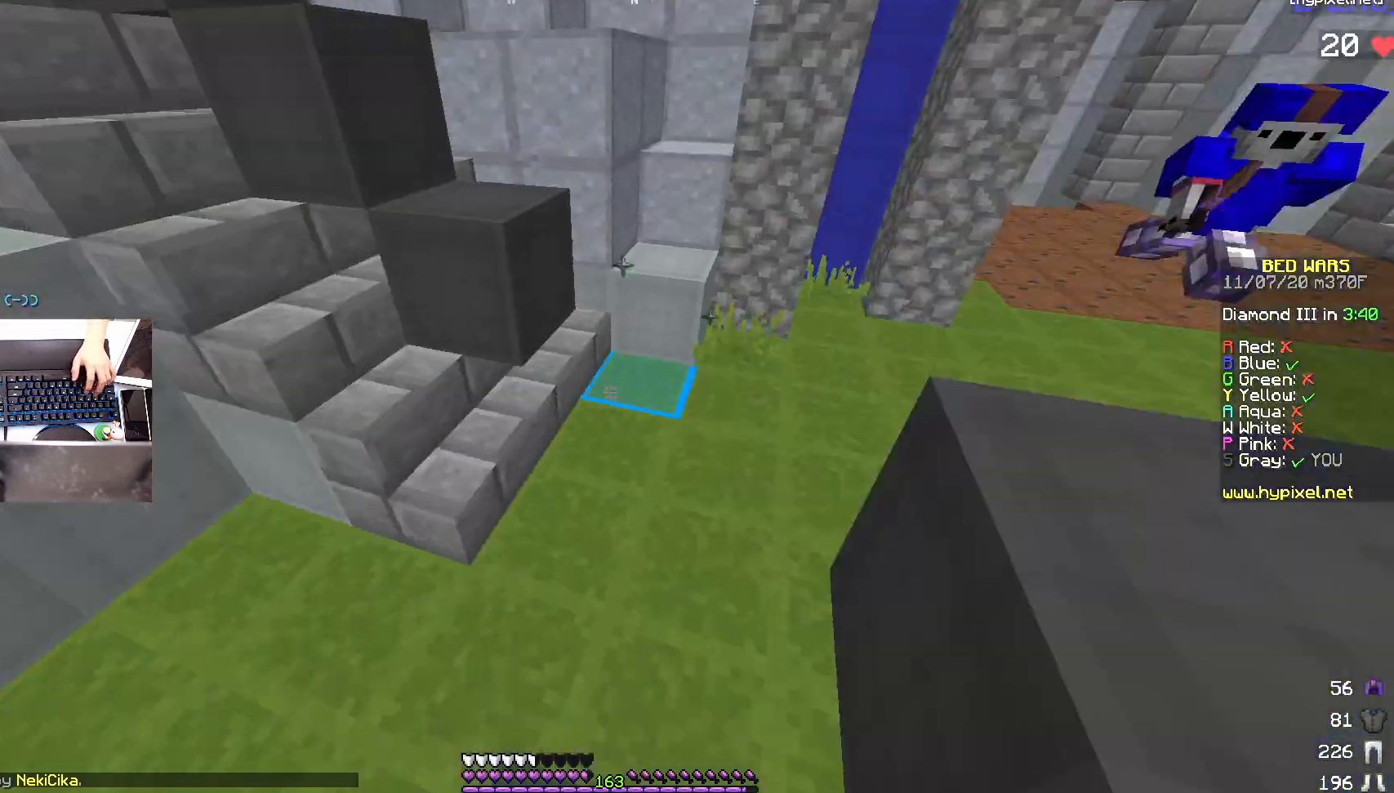
{"keys": ["a", "w"], "mouse": [], "events": [[67, "space", "down"], [317, "mouse_right", "down"], [317, "space", "up"], [433, "mouse_right", "up"]]}
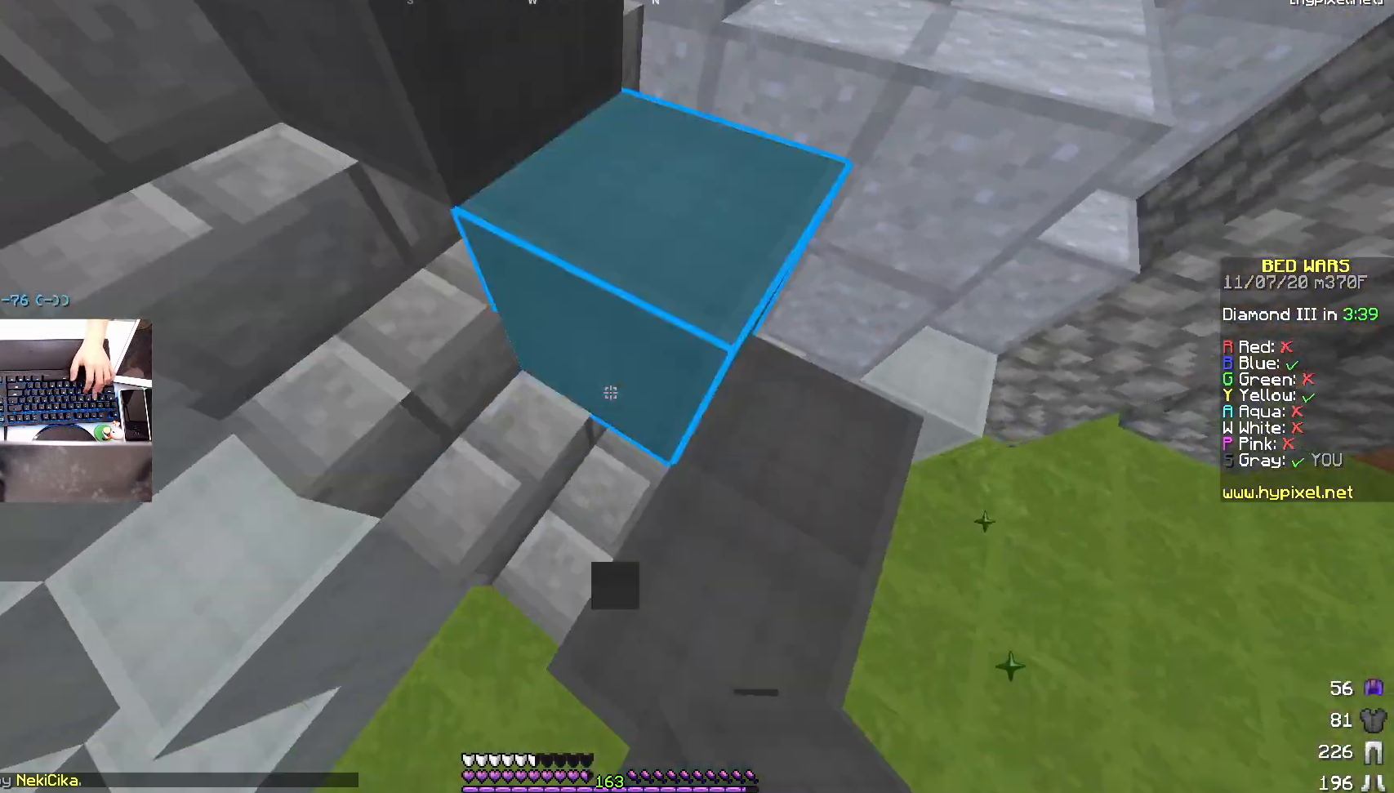
{"keys": ["s"], "mouse": ["right"], "events": [[83, "w", "up"], [167, "s", "down"], [183, "mouse_left", "down"], [283, "space", "down"], [317, "a", "up"], [317, "mouse_left", "up"], [367, "mouse_right", "down"], [433, "mouse_right", "up"], [467, "mouse_right", "down"], [483, "space", "up"]]}
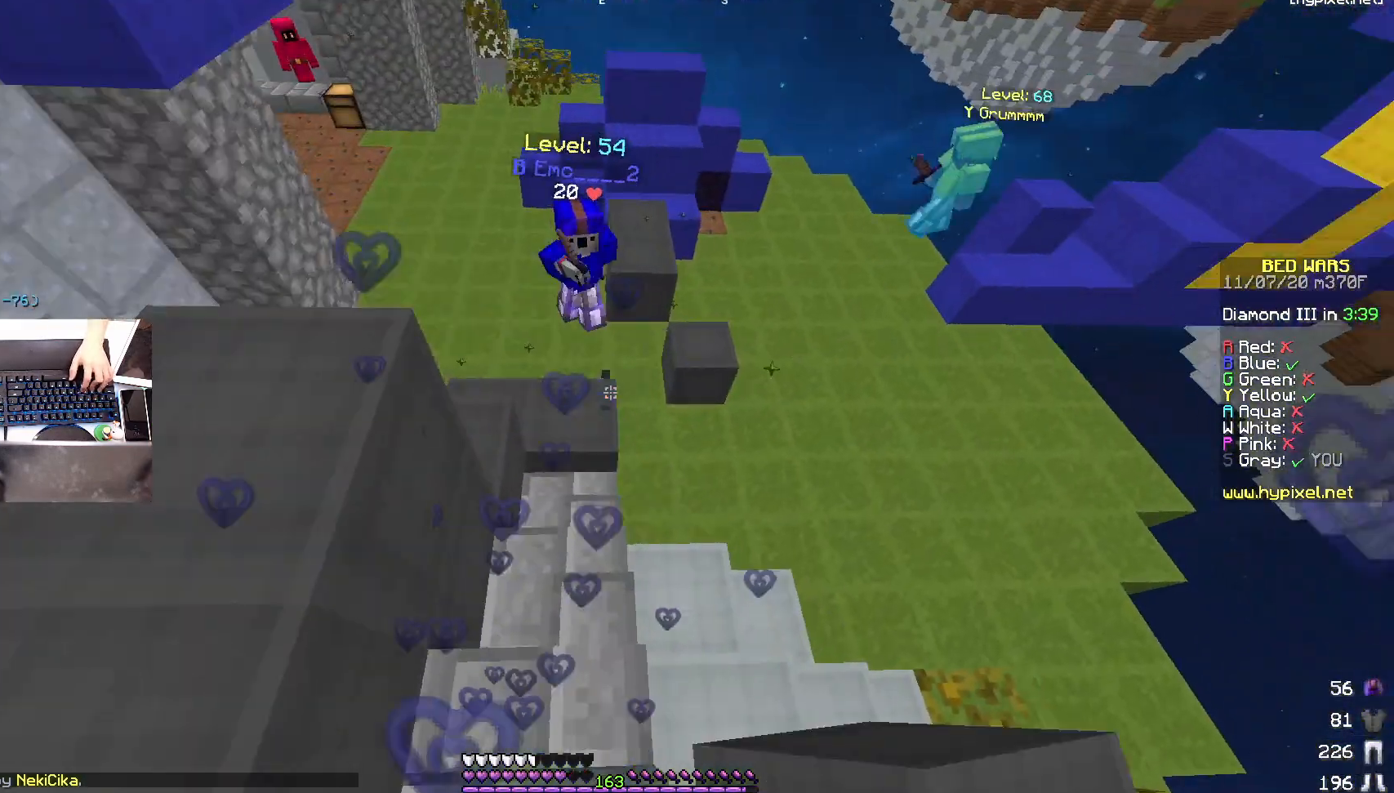
{"keys": ["a", "s", "space"], "mouse": [], "events": [[67, "mouse_right", "up"], [133, "mouse_right", "down"], [167, "a", "down"], [267, "mouse_right", "up"], [267, "s", "up"], [367, "mouse_right", "down"], [417, "mouse_right", "up"], [417, "s", "down"], [433, "mouse_right", "down"], [467, "mouse_right", "up"], [483, "space", "down"]]}
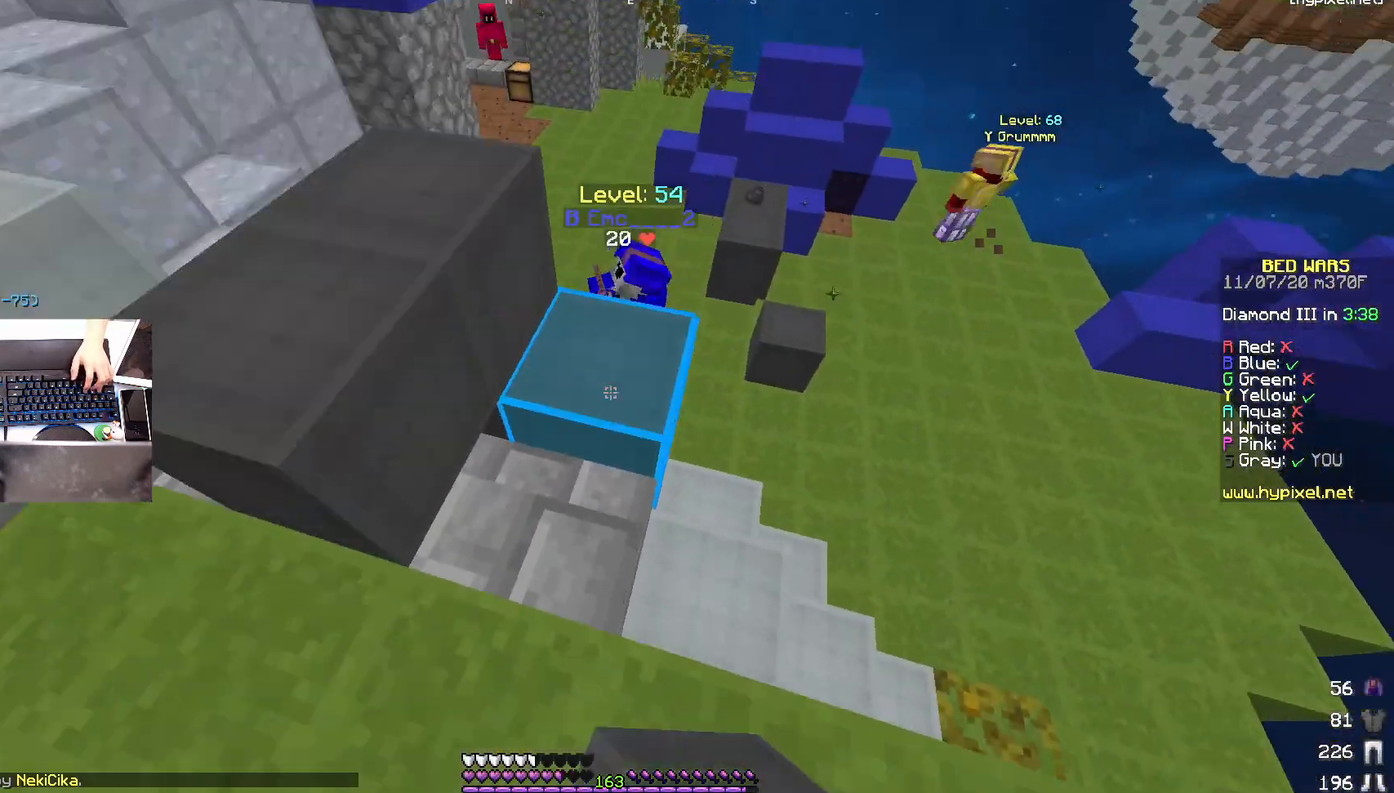
{"keys": ["a", "w"], "mouse": [], "events": [[67, "mouse_right", "down"], [117, "mouse_right", "up"], [133, "mouse_right", "down"], [167, "mouse_right", "up"], [217, "space", "up"], [267, "mouse_right", "down"], [267, "s", "up"], [317, "mouse_right", "up"], [433, "w", "down"]]}
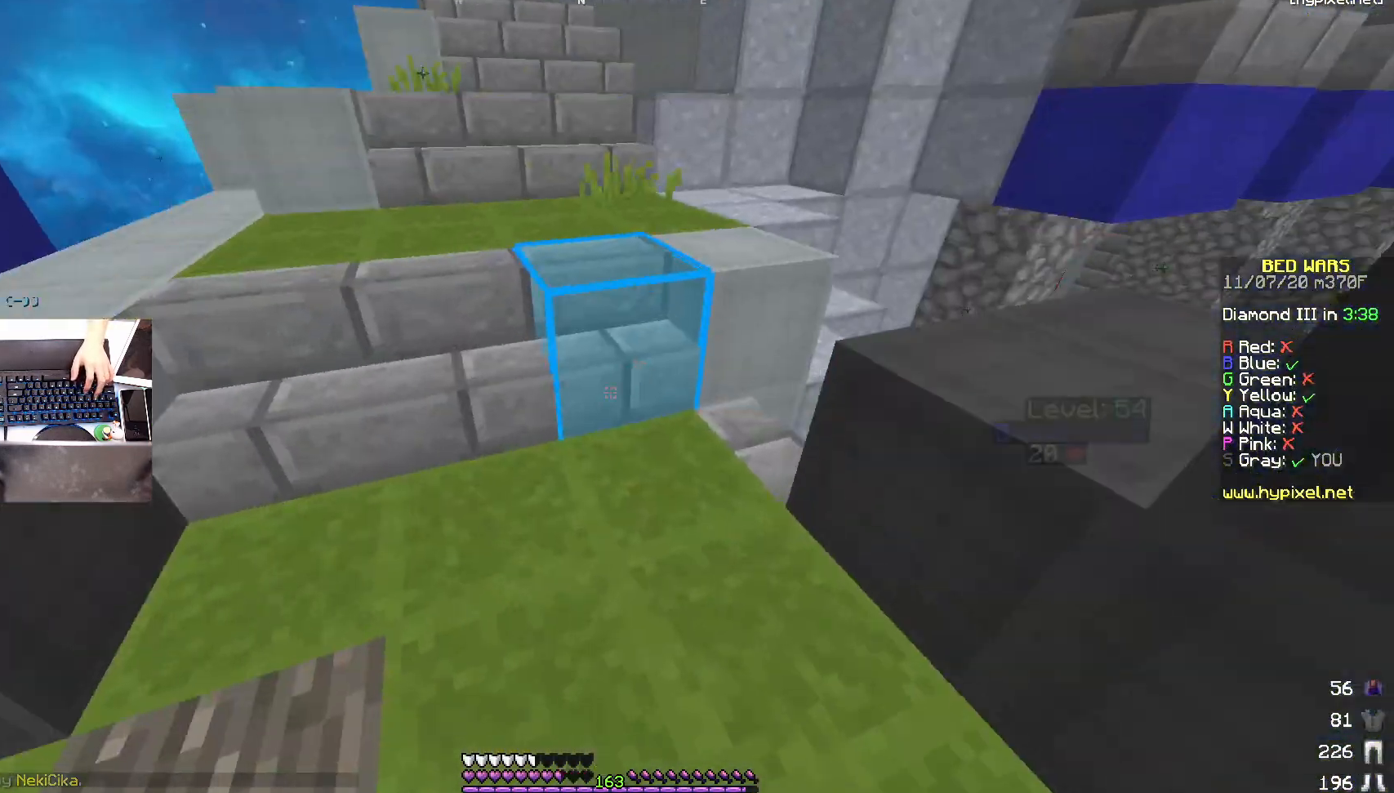
{"keys": ["a", "d", "w"], "mouse": [], "events": [[117, "a", "up"], [333, "a", "down"], [367, "w", "up"], [417, "w", "down"], [483, "d", "down"]]}
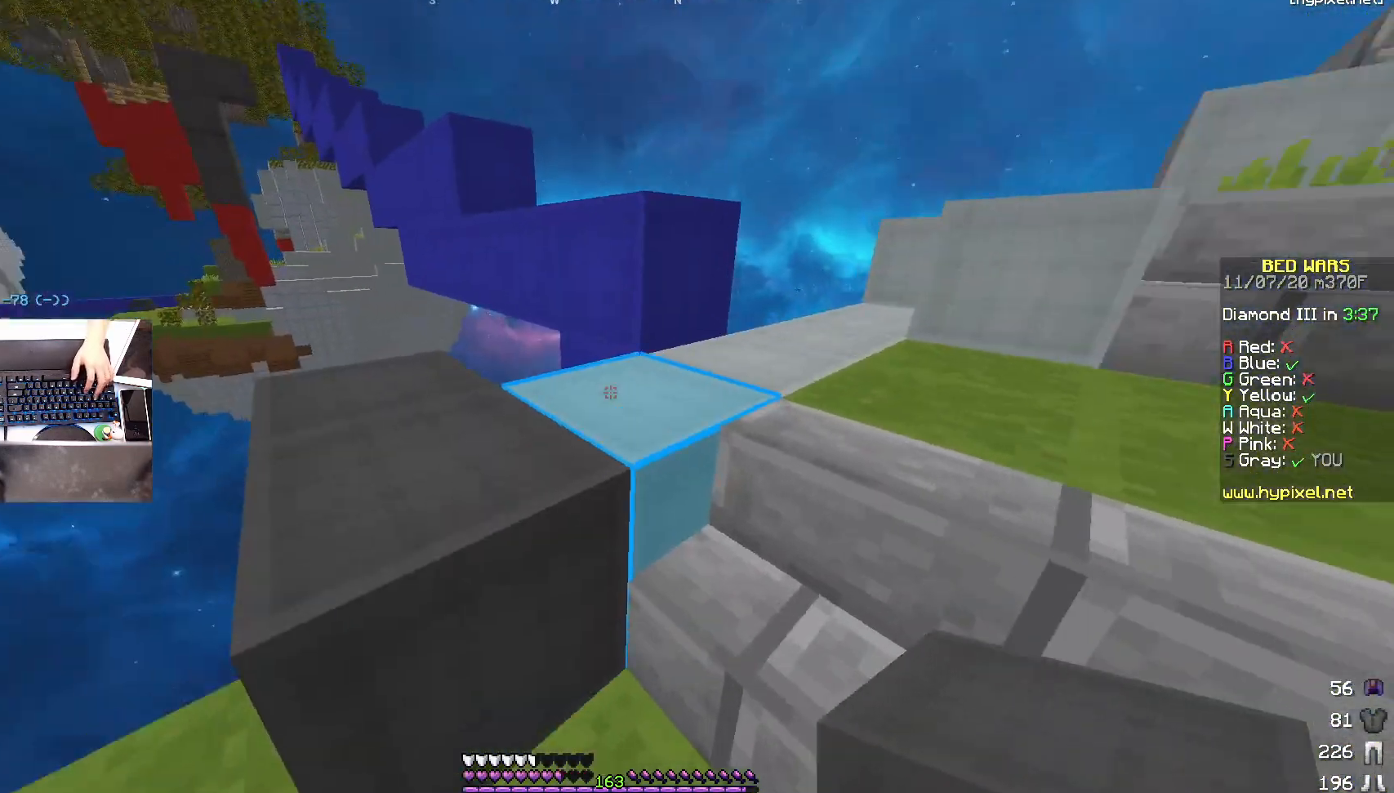
{"keys": ["space", "w"], "mouse": [], "events": [[17, "a", "up"], [317, "d", "up"], [333, "space", "down"]]}
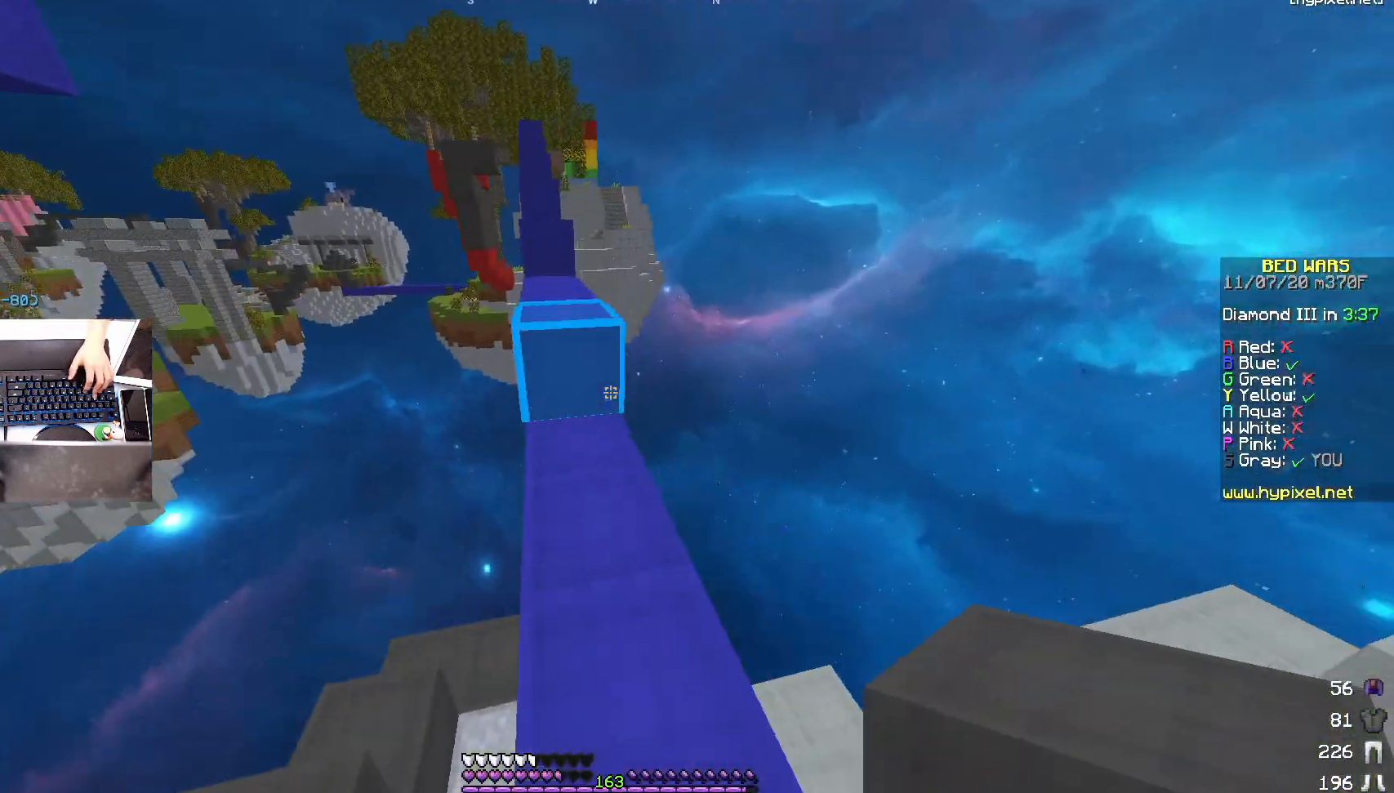
{"keys": ["w"], "mouse": [], "events": [[33, "space", "up"], [267, "a", "down"], [267, "space", "down"], [467, "space", "up"], [483, "a", "up"]]}
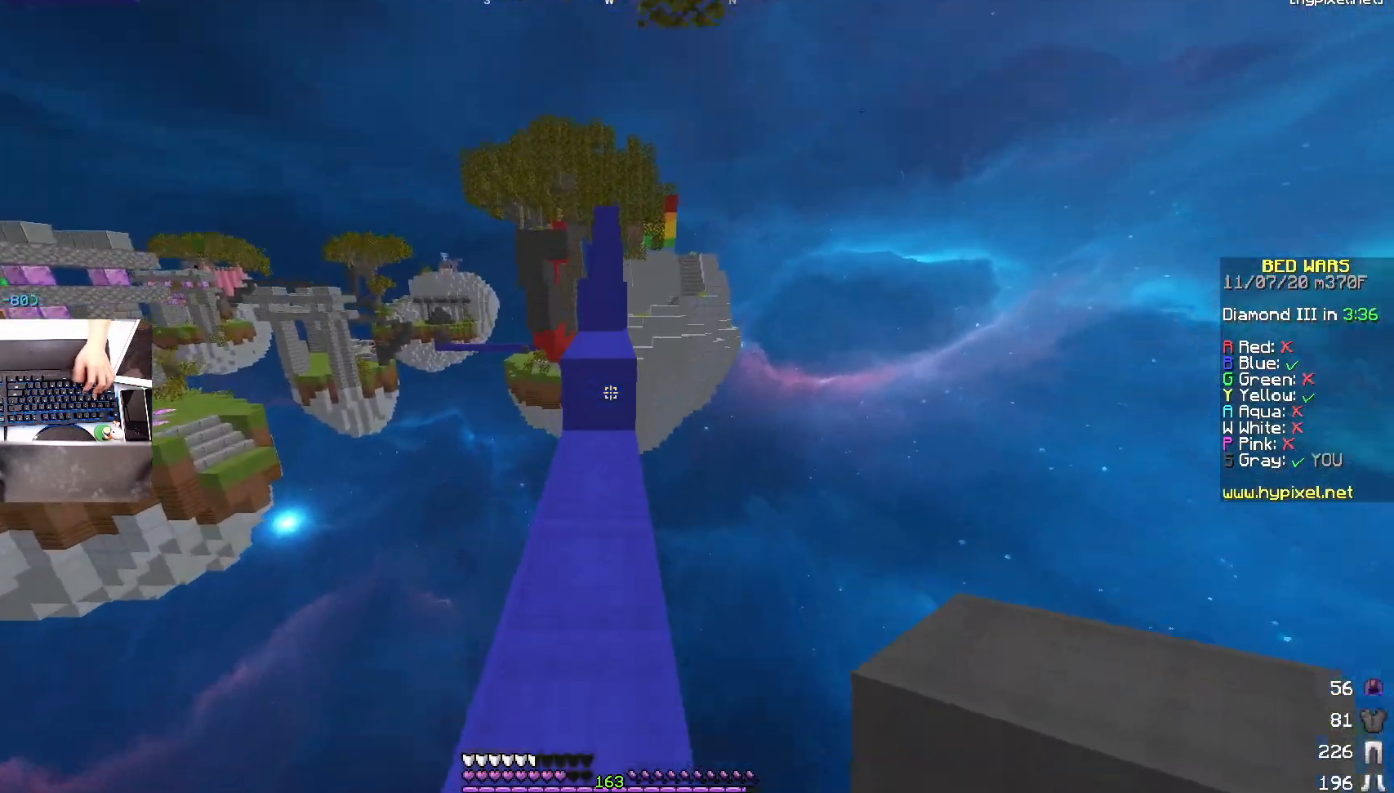
{"keys": ["space", "w"], "mouse": [], "events": [[500, "space", "down"]]}
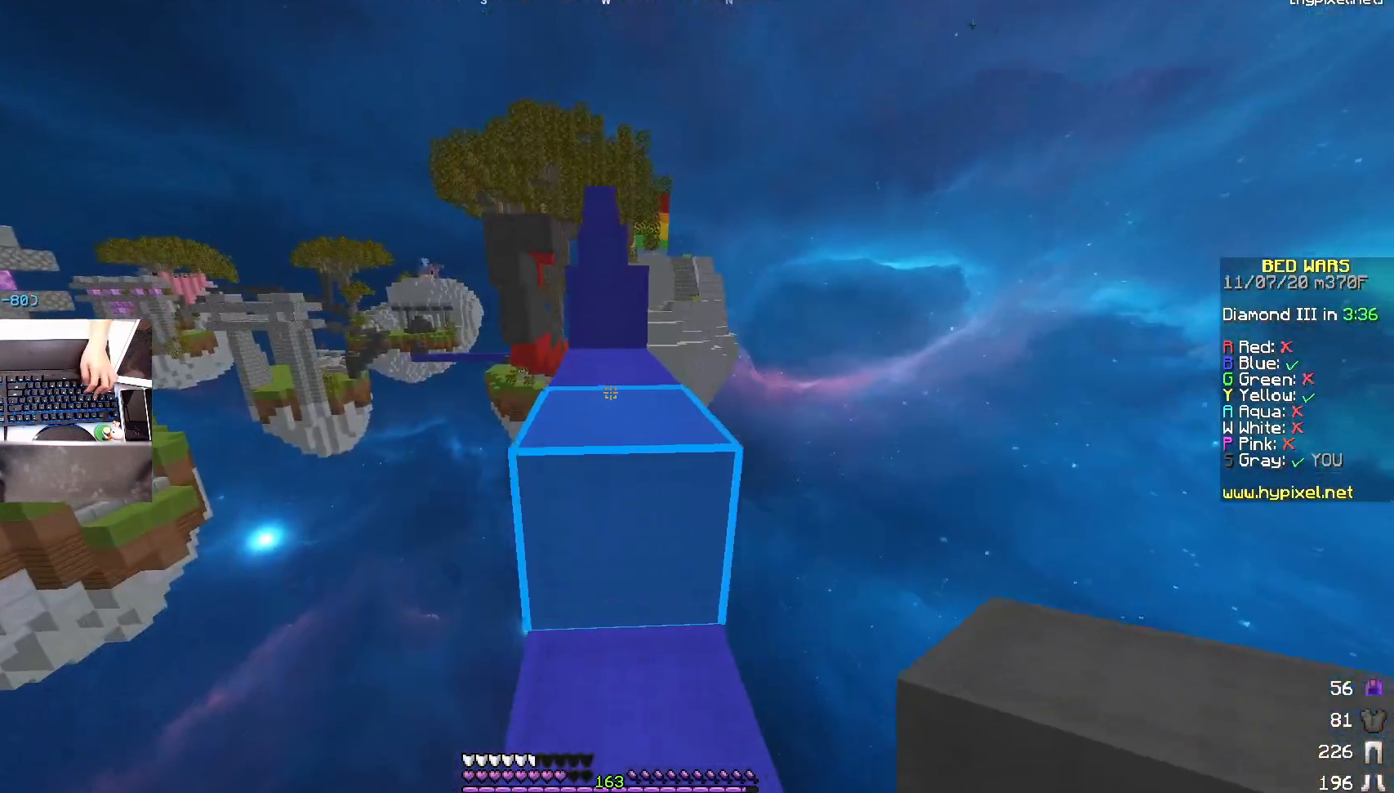
{"keys": ["space", "w"], "mouse": [], "events": [[67, "mouse_left", "down"], [167, "mouse_left", "up"], [167, "space", "up"], [233, "mouse_left", "down"], [333, "mouse_left", "up"], [383, "space", "down"]]}
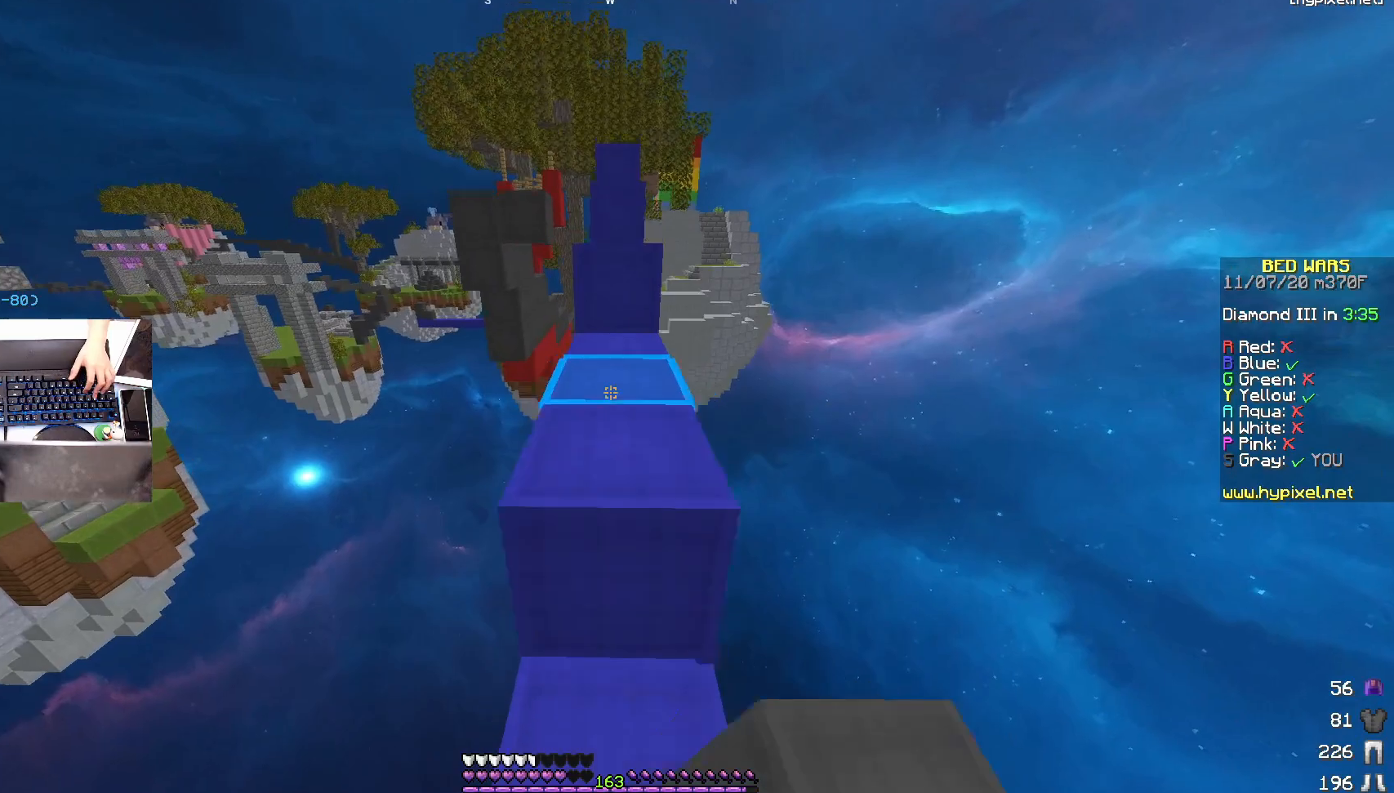
{"keys": ["space", "w"], "mouse": [], "events": [[167, "space", "up"], [367, "space", "down"]]}
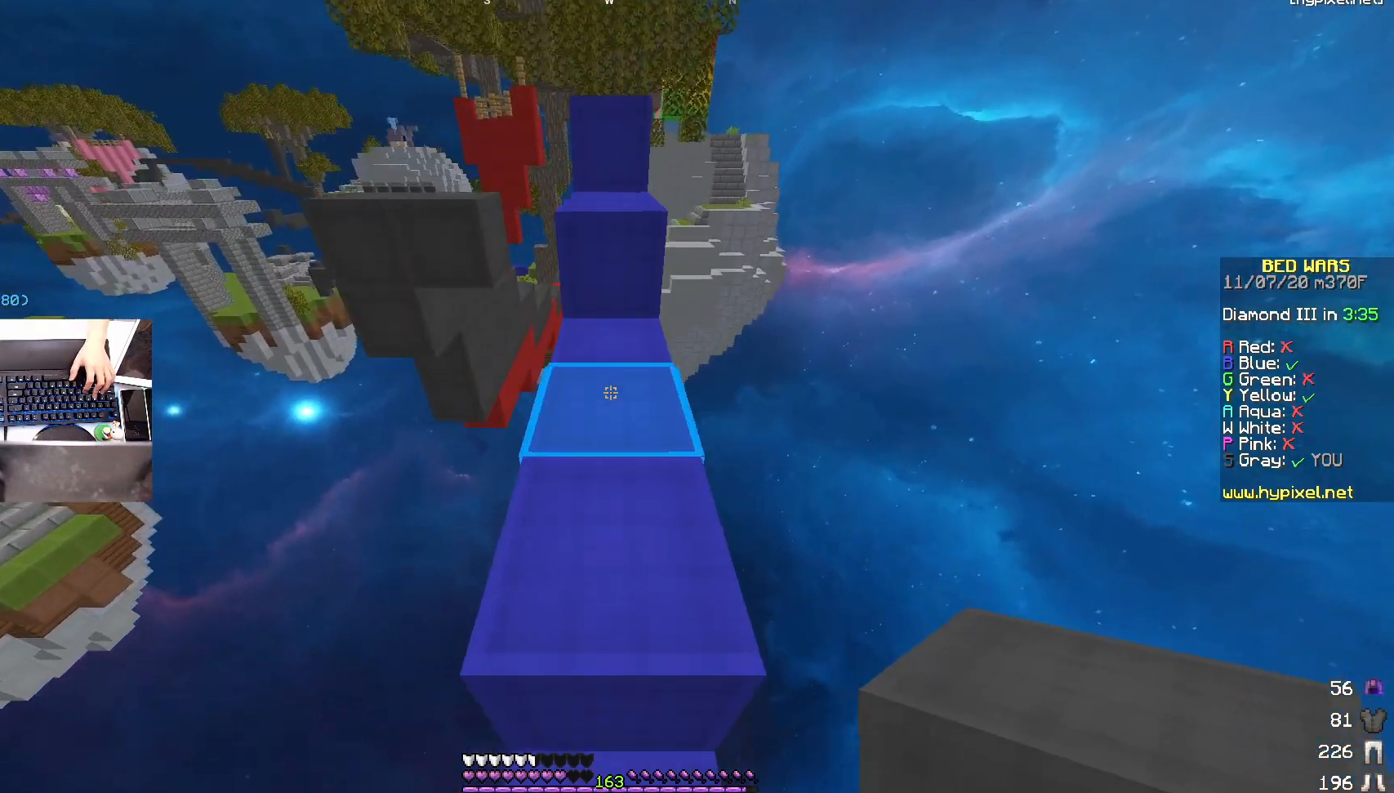
{"keys": ["space", "w"], "mouse": [], "events": [[67, "space", "up"], [67, "w", "up"], [317, "mouse_right", "down"], [317, "w", "down"], [467, "mouse_right", "up"], [467, "space", "down"]]}
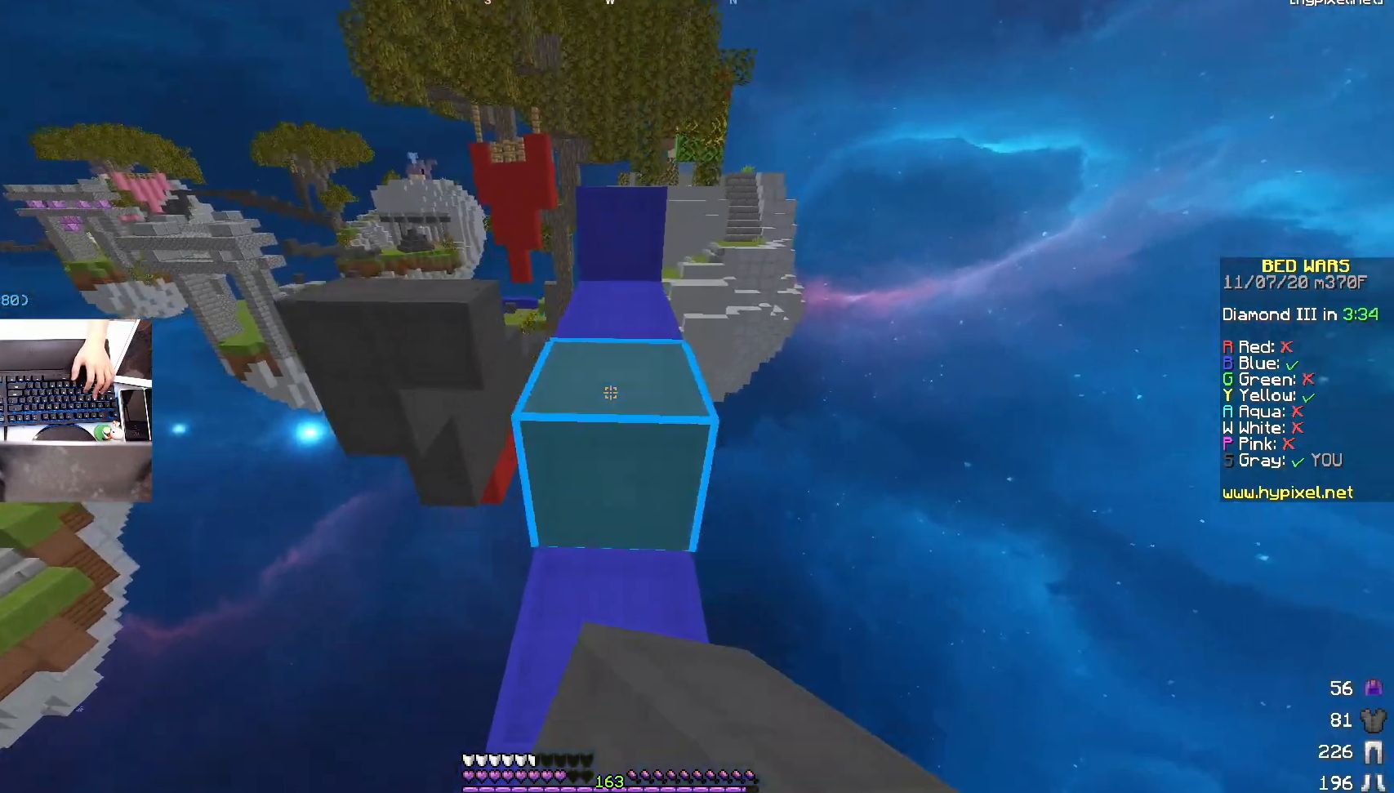
{"keys": ["a", "space", "w"], "mouse": [], "events": [[217, "space", "up"], [267, "a", "down"], [367, "space", "down"]]}
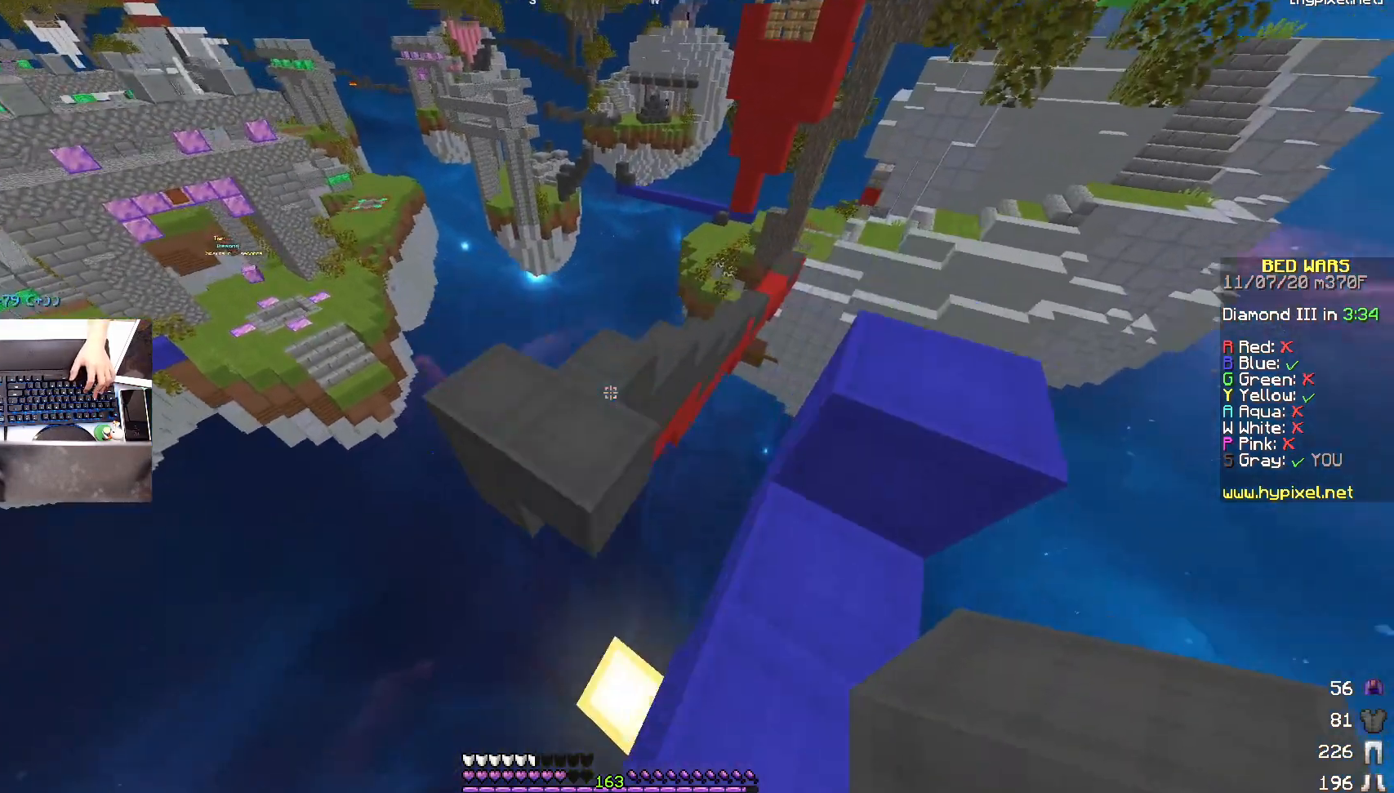
{"keys": ["w"], "mouse": [], "events": [[33, "space", "up"], [83, "a", "up"]]}
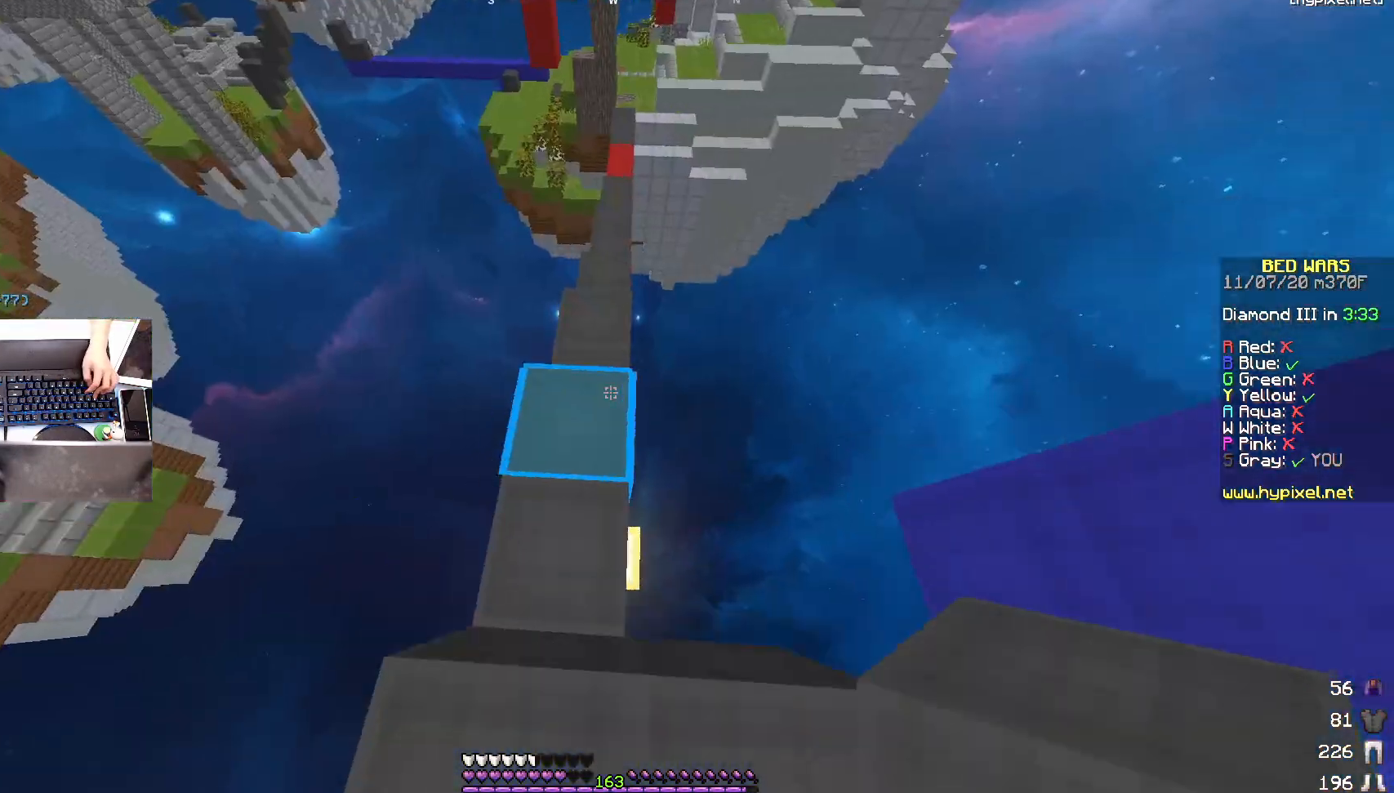
{"keys": ["w"], "mouse": [], "events": [[117, "space", "down"], [183, "mouse_left", "down"], [217, "mouse_left", "up"], [333, "space", "up"]]}
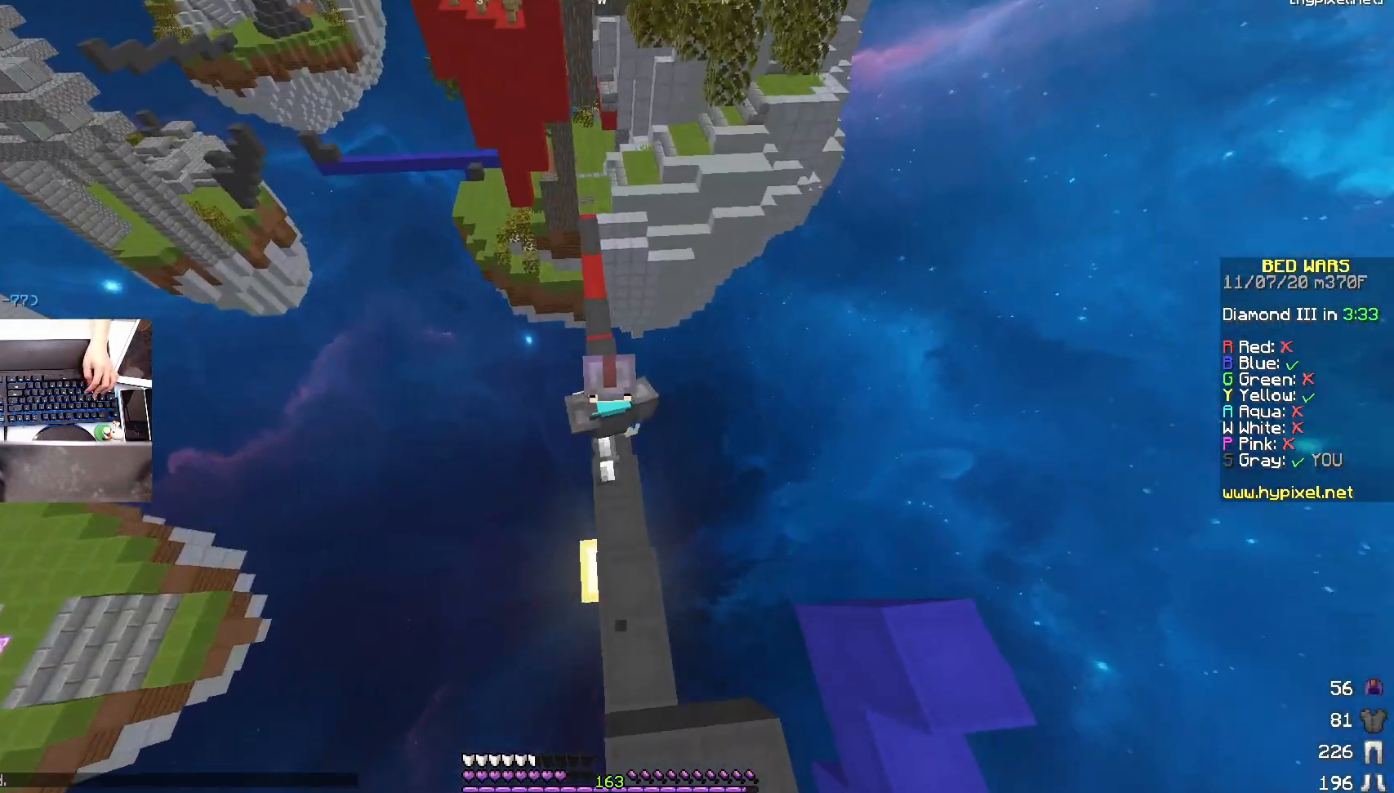
{"keys": ["w"], "mouse": ["left"], "events": [[467, "mouse_left", "down"]]}
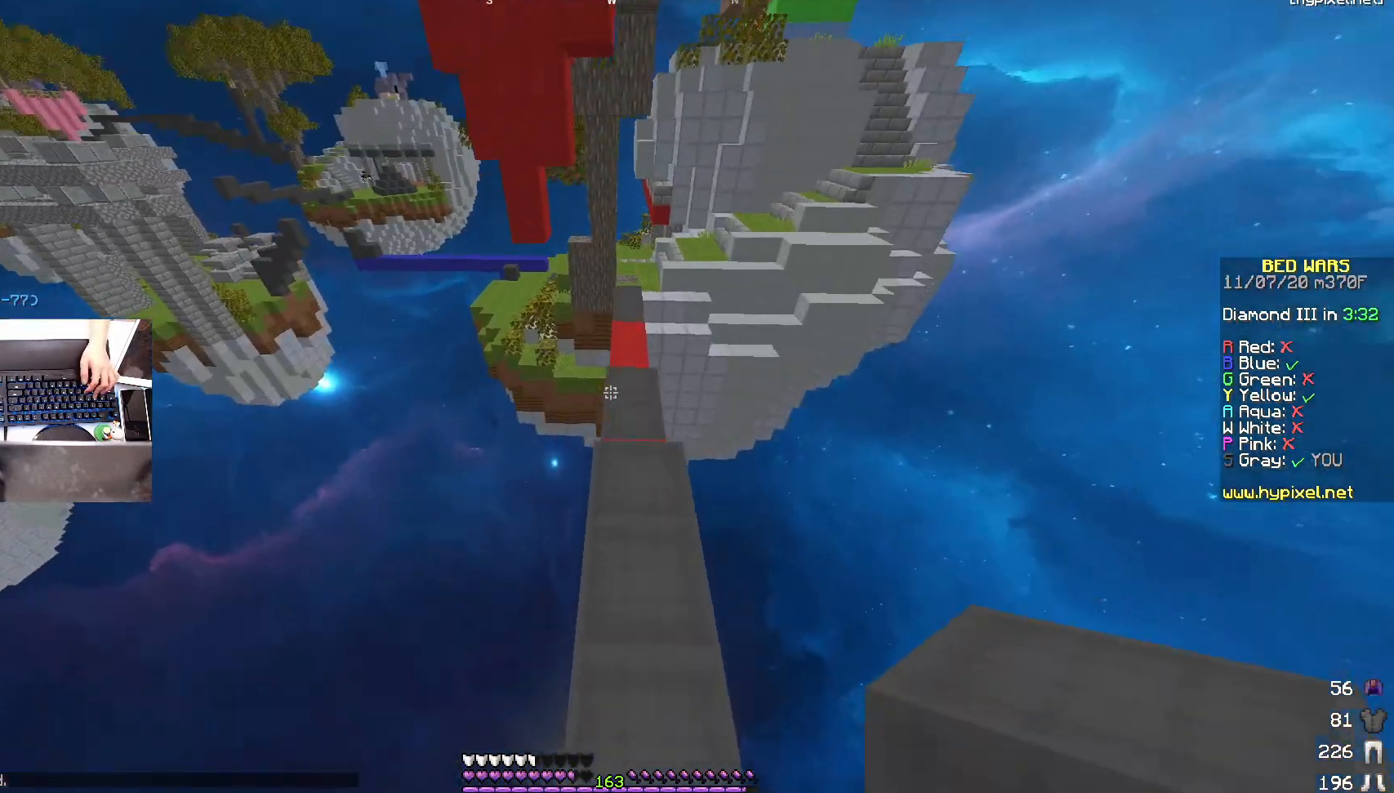
{"keys": ["w"], "mouse": [], "events": [[67, "mouse_left", "up"], [117, "space", "down"], [483, "space", "up"]]}